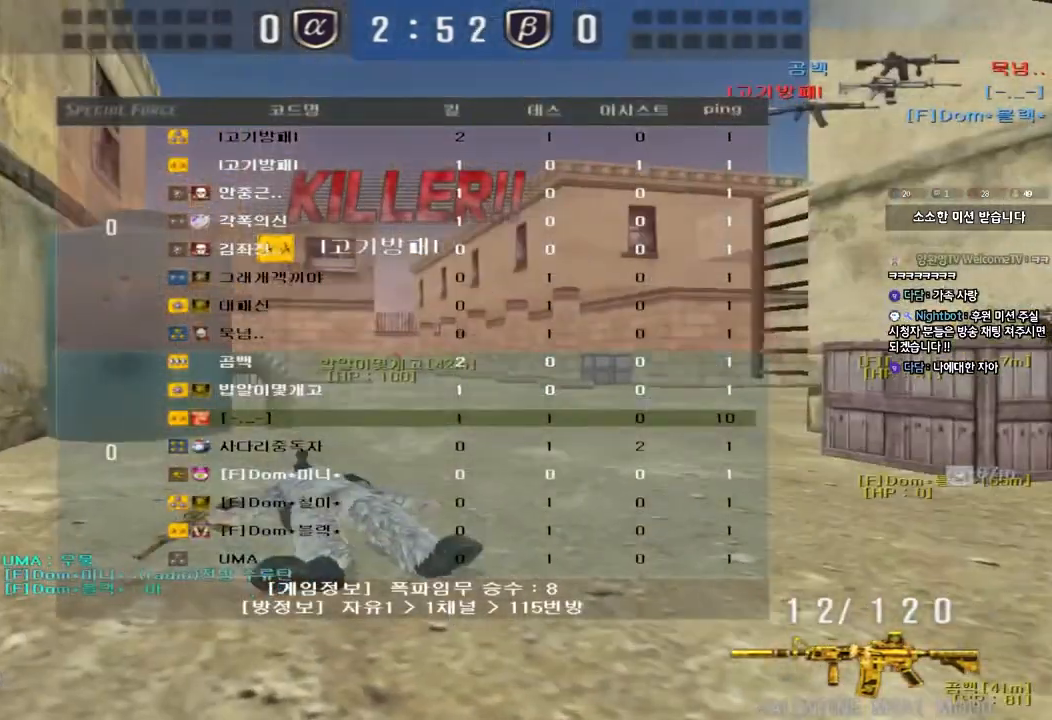
Gameplay with keyboard; each line is a JSON object with the keys held at the frame after it. "events" lists presses ("down") and releases ("up") of "a", "ctrl", "d", "e", "f", "q", "r", "s", "shift", "space", "tab" and "w" between this image and that frame as [ms after this image, input, new state], when the widget could be followed in between. No other keys are recorded. Mouse input is not recorded.
{"keys": [], "events": [[117, "tab", "up"]]}
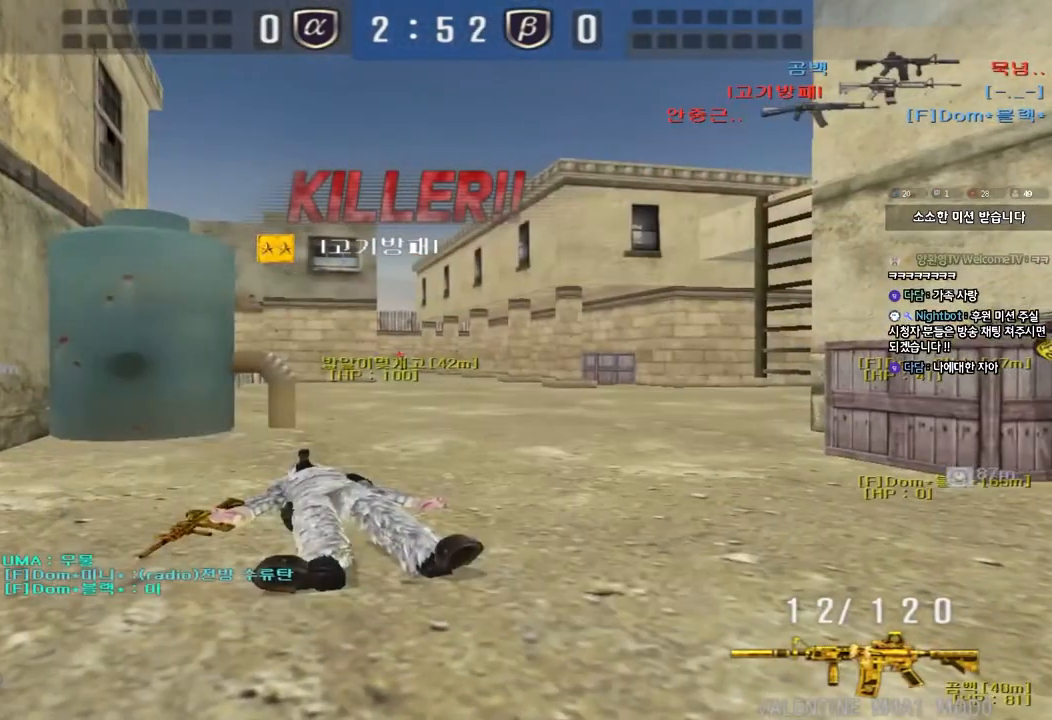
{"keys": ["tab"], "events": [[150, "tab", "down"]]}
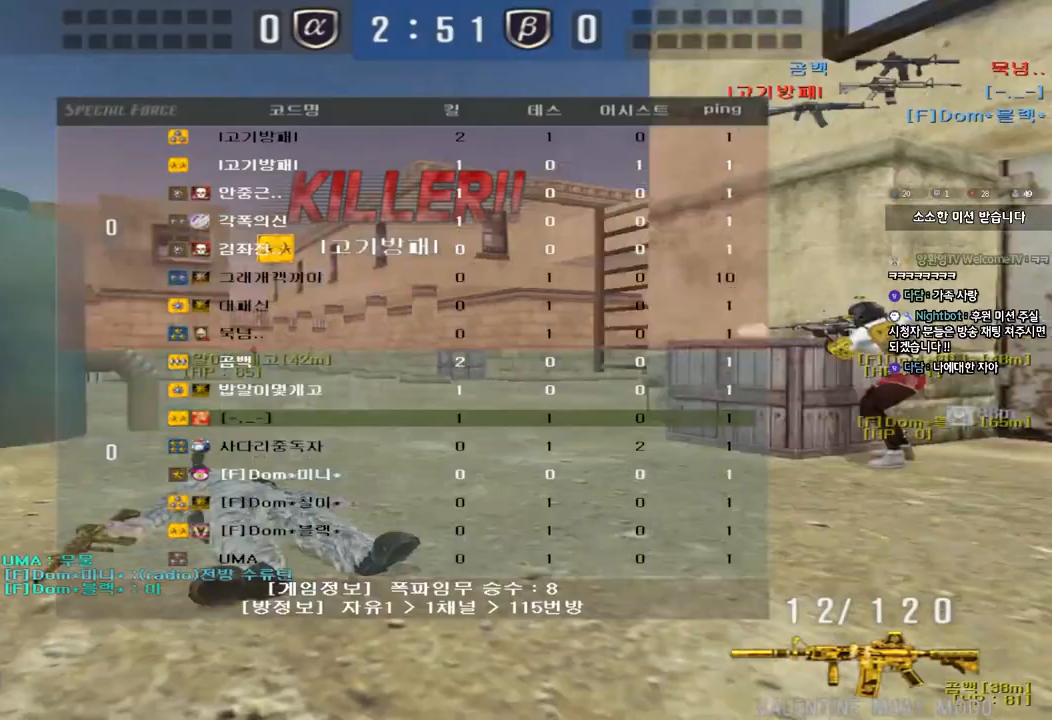
{"keys": ["tab"], "events": []}
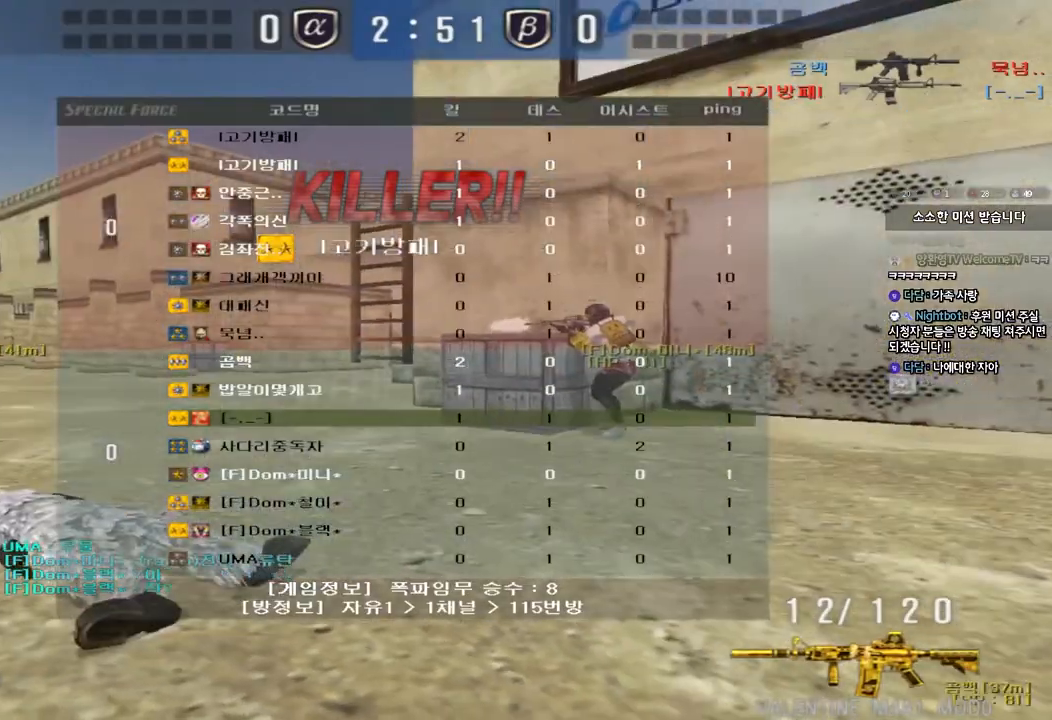
{"keys": [], "events": [[500, "tab", "up"]]}
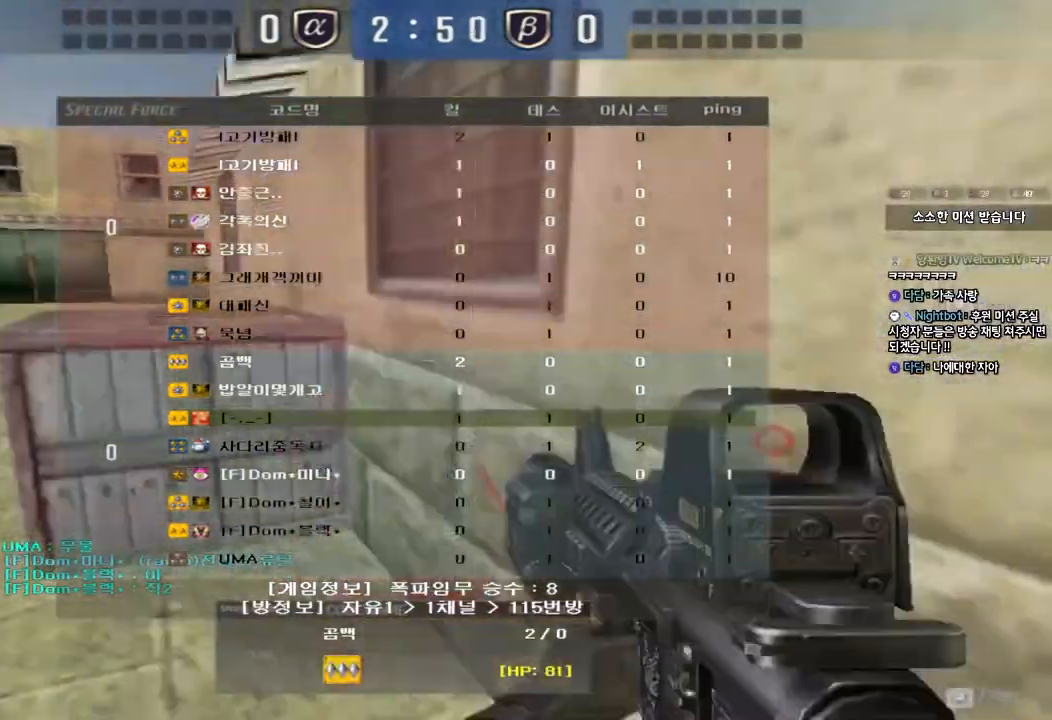
{"keys": ["tab"], "events": [[200, "tab", "down"]]}
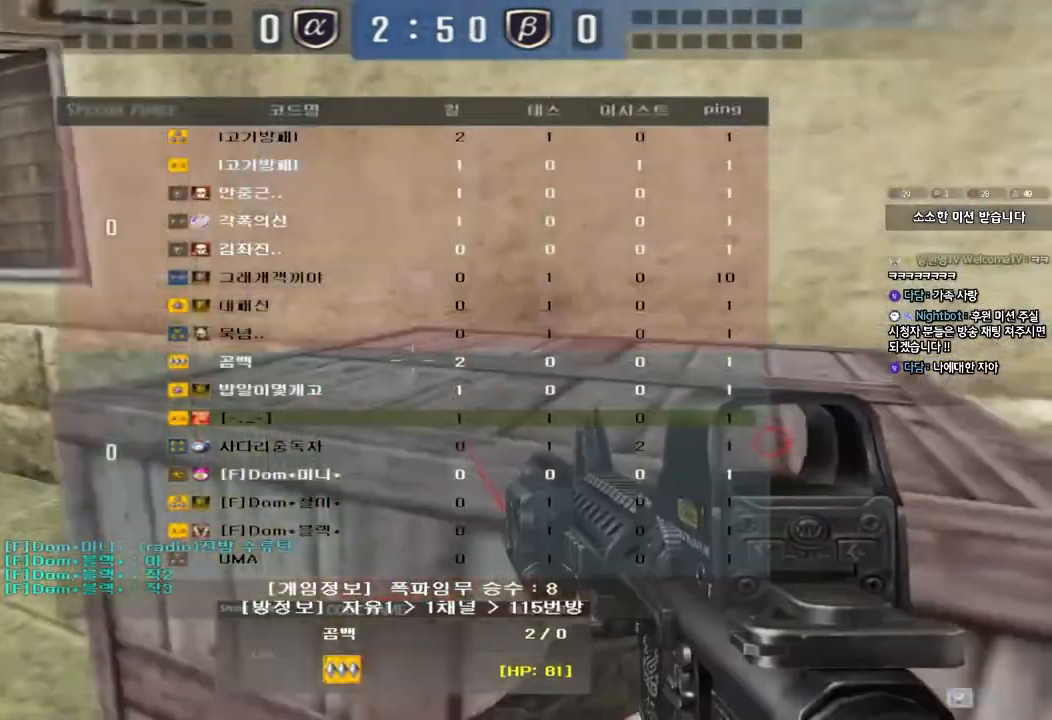
{"keys": [], "events": [[150, "tab", "up"]]}
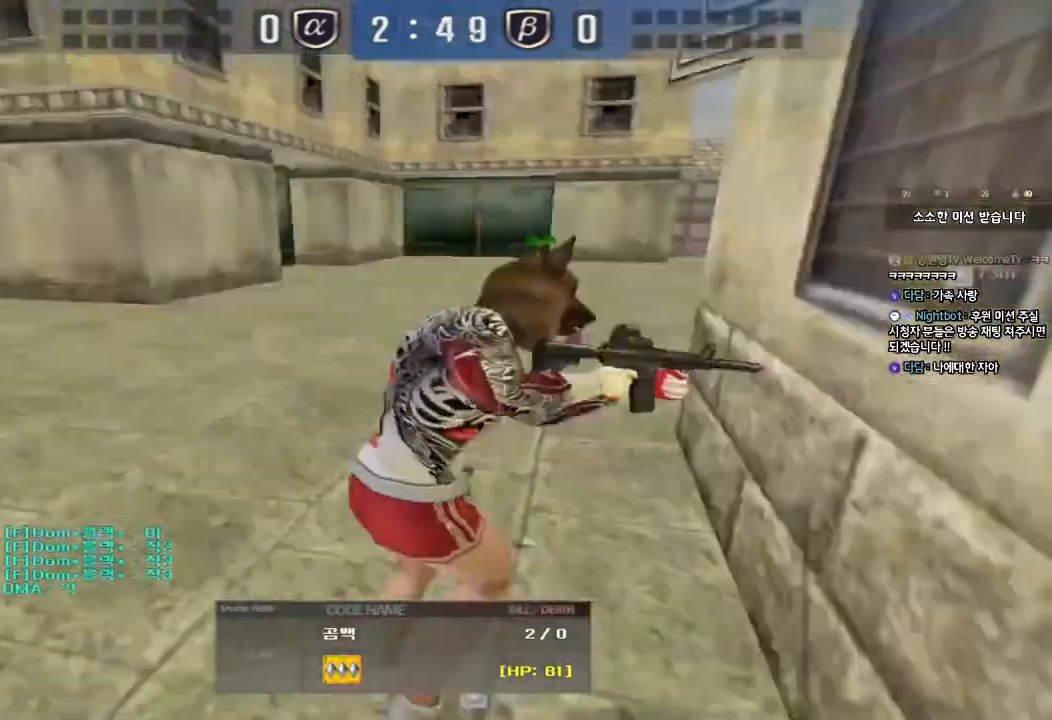
{"keys": [], "events": []}
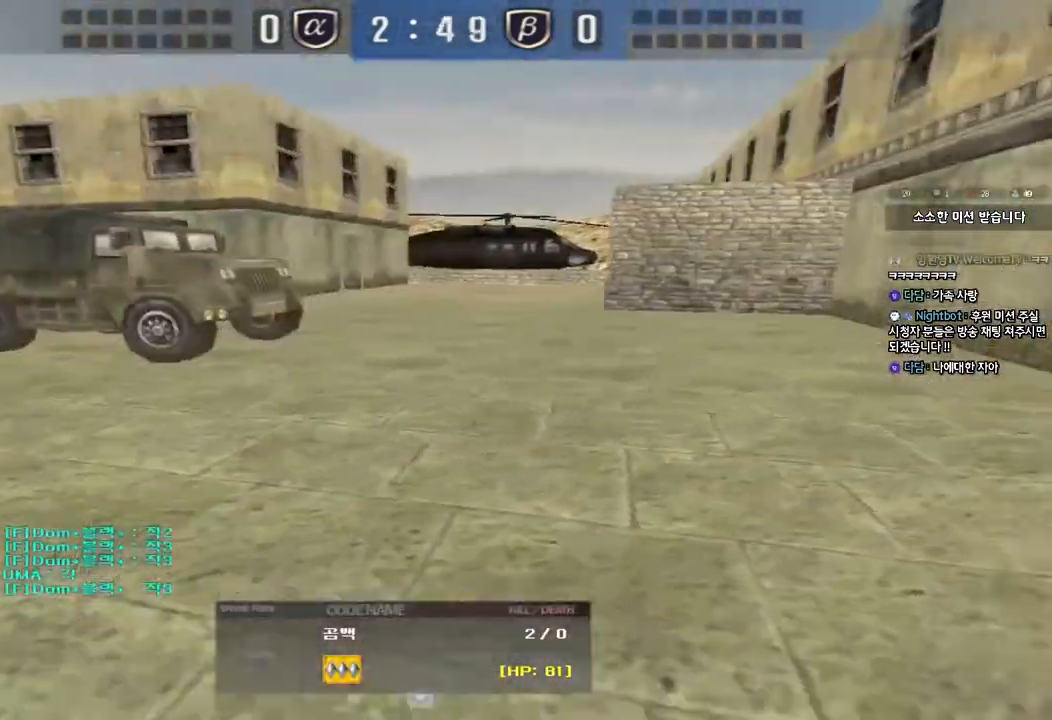
{"keys": [], "events": []}
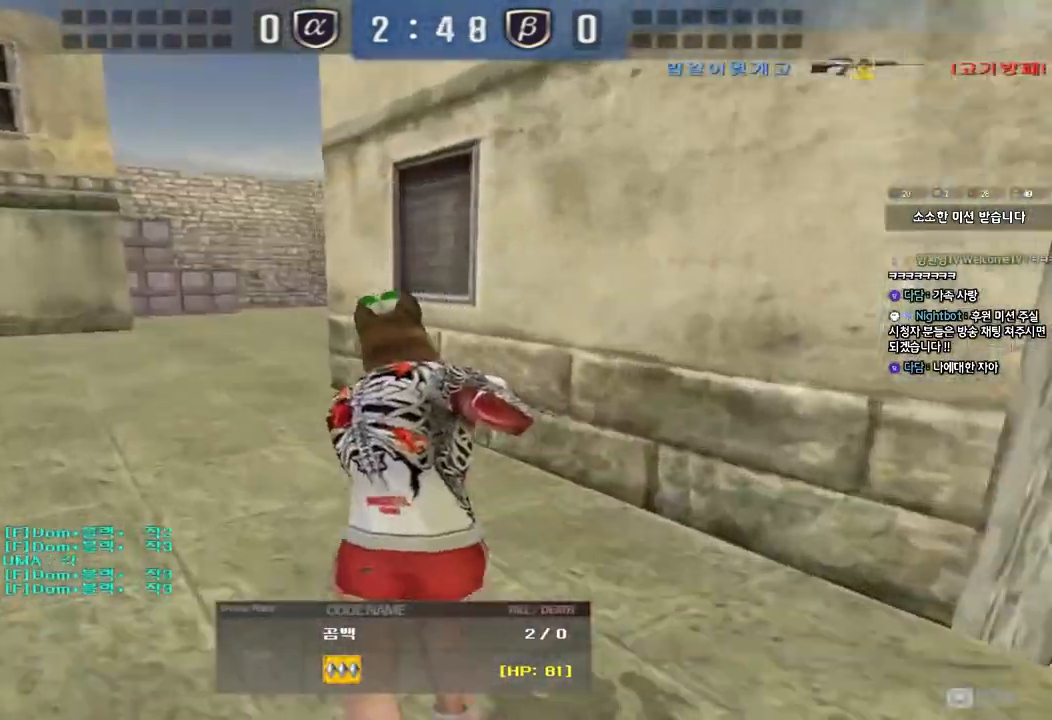
{"keys": [], "events": []}
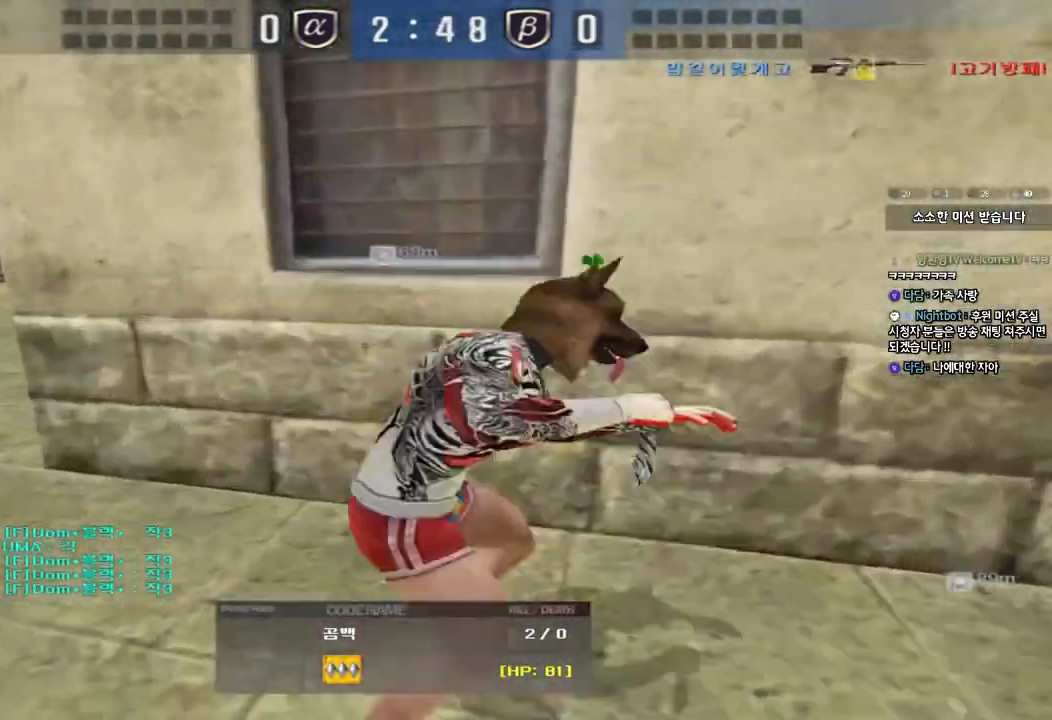
{"keys": ["tab"], "events": [[233, "tab", "down"]]}
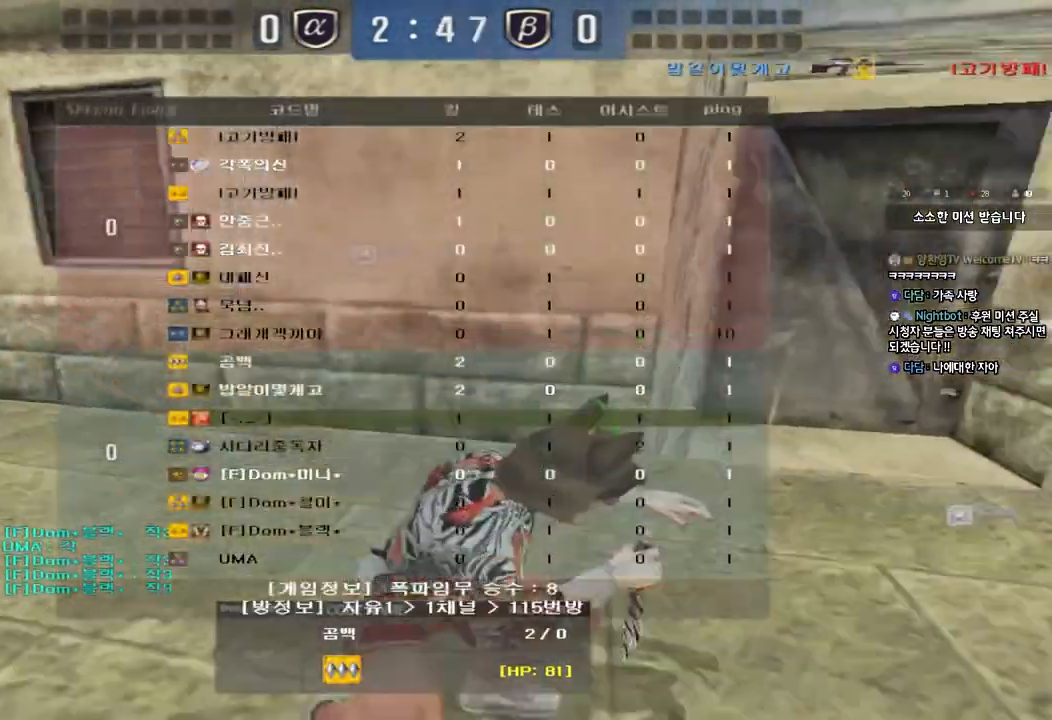
{"keys": [], "events": [[483, "tab", "up"]]}
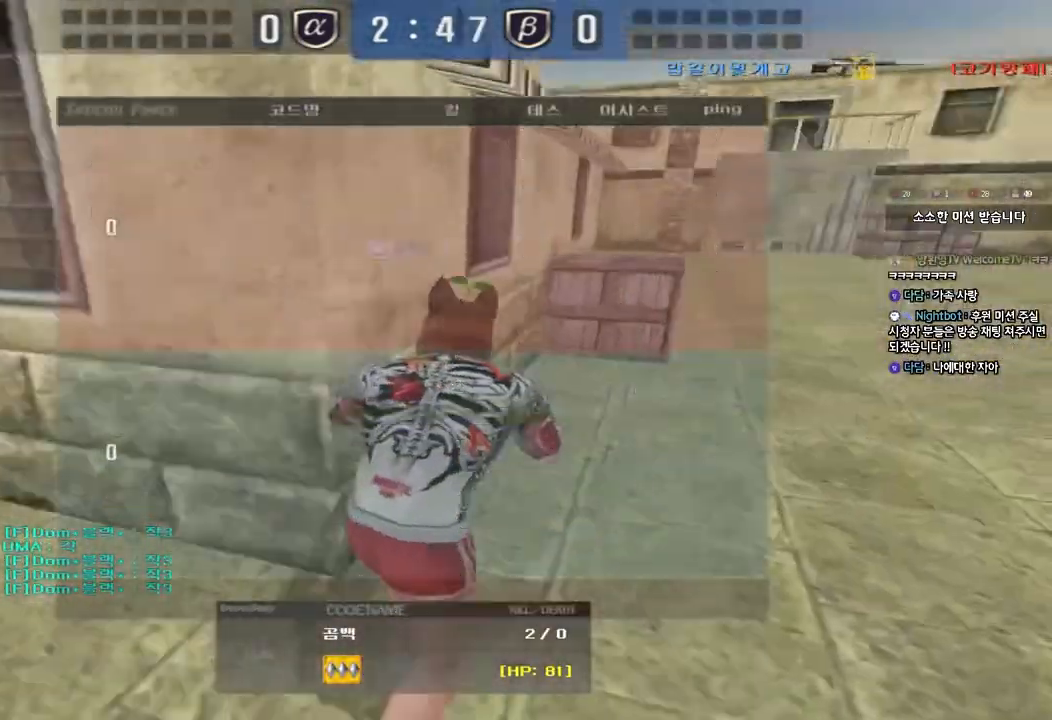
{"keys": [], "events": []}
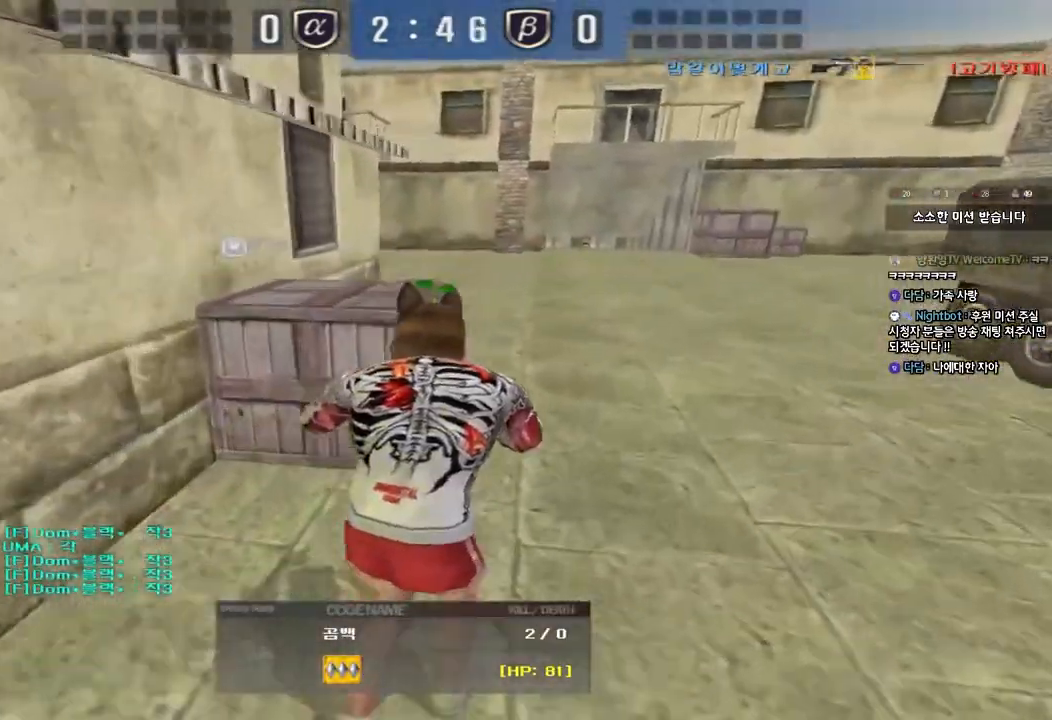
{"keys": ["tab"], "events": [[217, "tab", "down"]]}
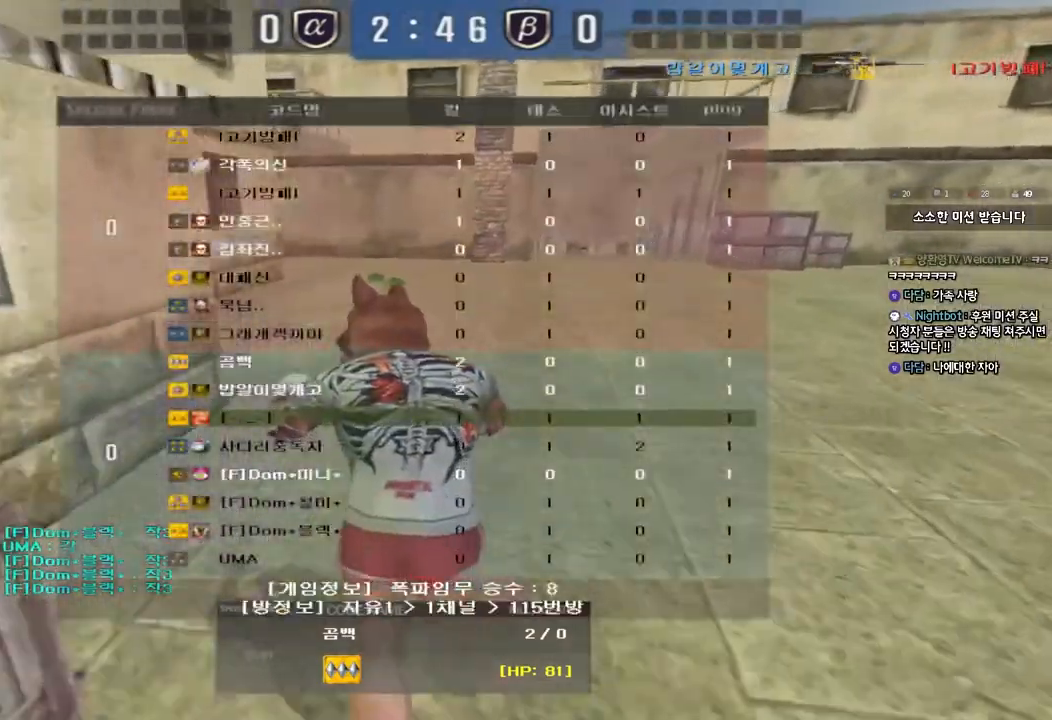
{"keys": ["tab"], "events": []}
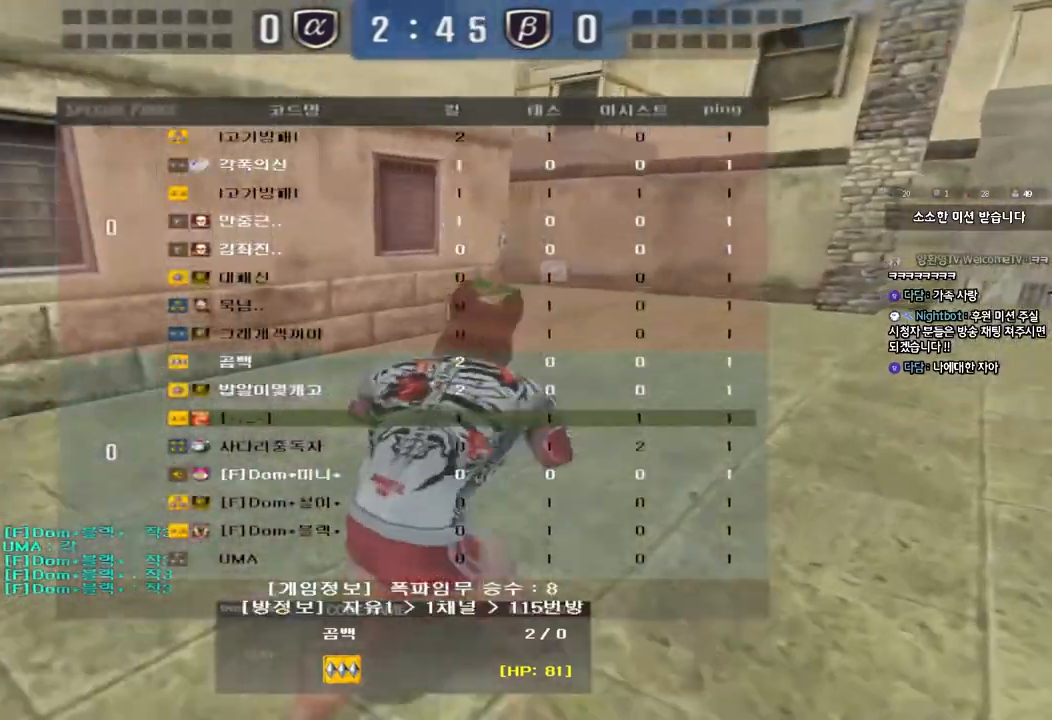
{"keys": ["tab"], "events": []}
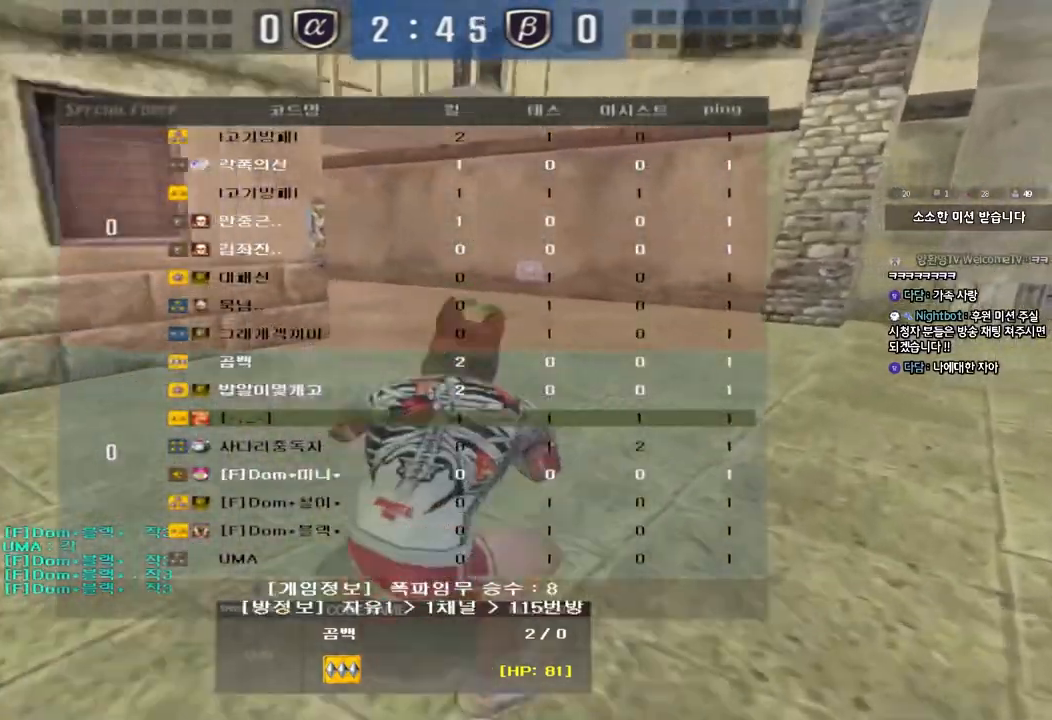
{"keys": [], "events": [[133, "tab", "up"]]}